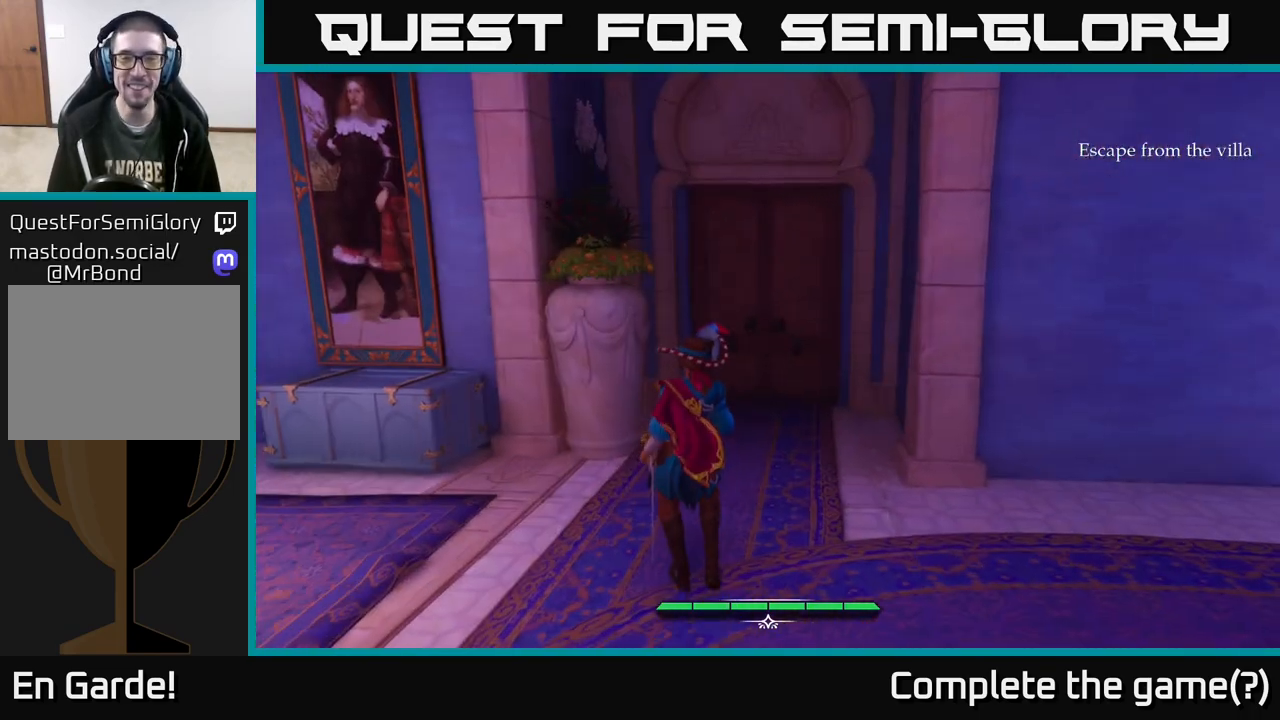
Gameplay with a controller (Xbox layout); each line is a JSON object with the inputs held at the frame after it. "events" lists button and stick changes between this image and that frame as [ms after this image, input, new state], when the widget could be followed in between.
{"buttons": [], "left_stick": "up", "right_stick": "down-left", "events": [[50, "right_stick", "left"], [267, "left_stick", "up-left"], [317, "right_stick", "down-left"], [483, "left_stick", "up"]]}
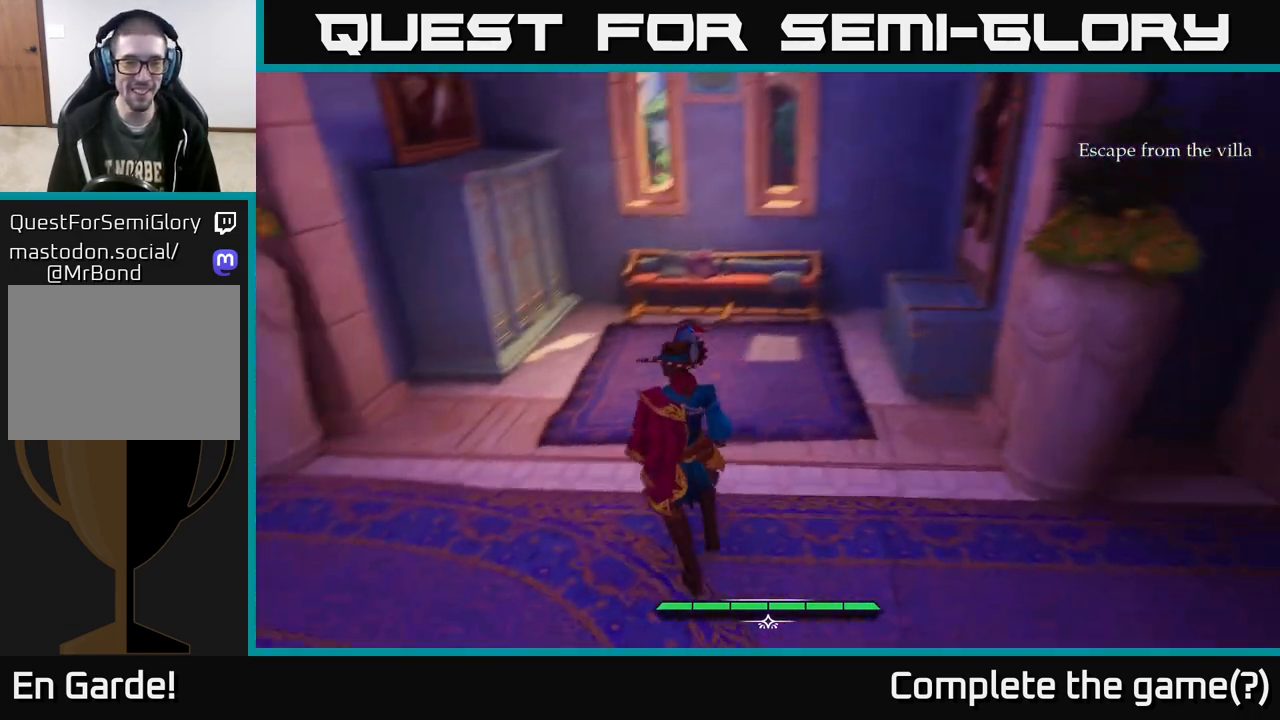
{"buttons": ["L2"], "left_stick": "up", "right_stick": "center", "events": [[50, "L2", "down"], [133, "right_stick", "center"], [217, "left_stick", "up-right"], [467, "left_stick", "up"]]}
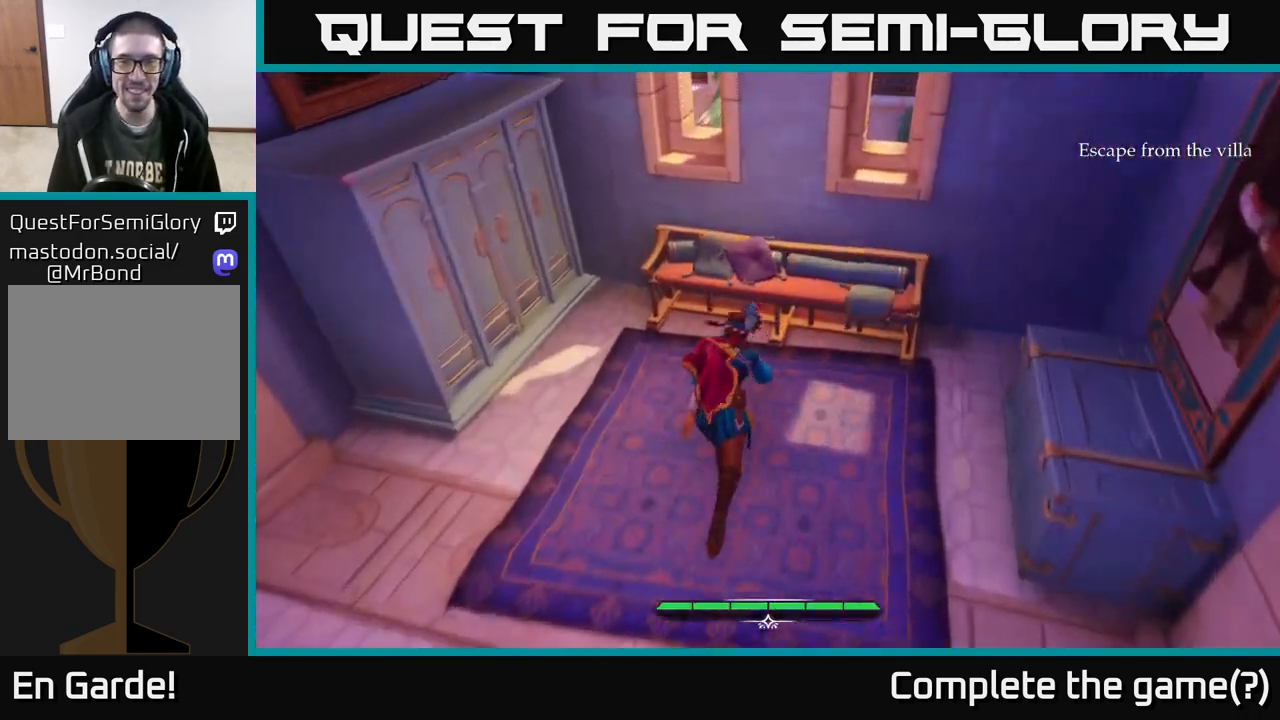
{"buttons": [], "left_stick": "down-left", "right_stick": "up-left", "events": [[100, "L2", "up"], [133, "left_stick", "center"], [167, "right_stick", "left"], [267, "left_stick", "down-left"], [350, "right_stick", "up-left"]]}
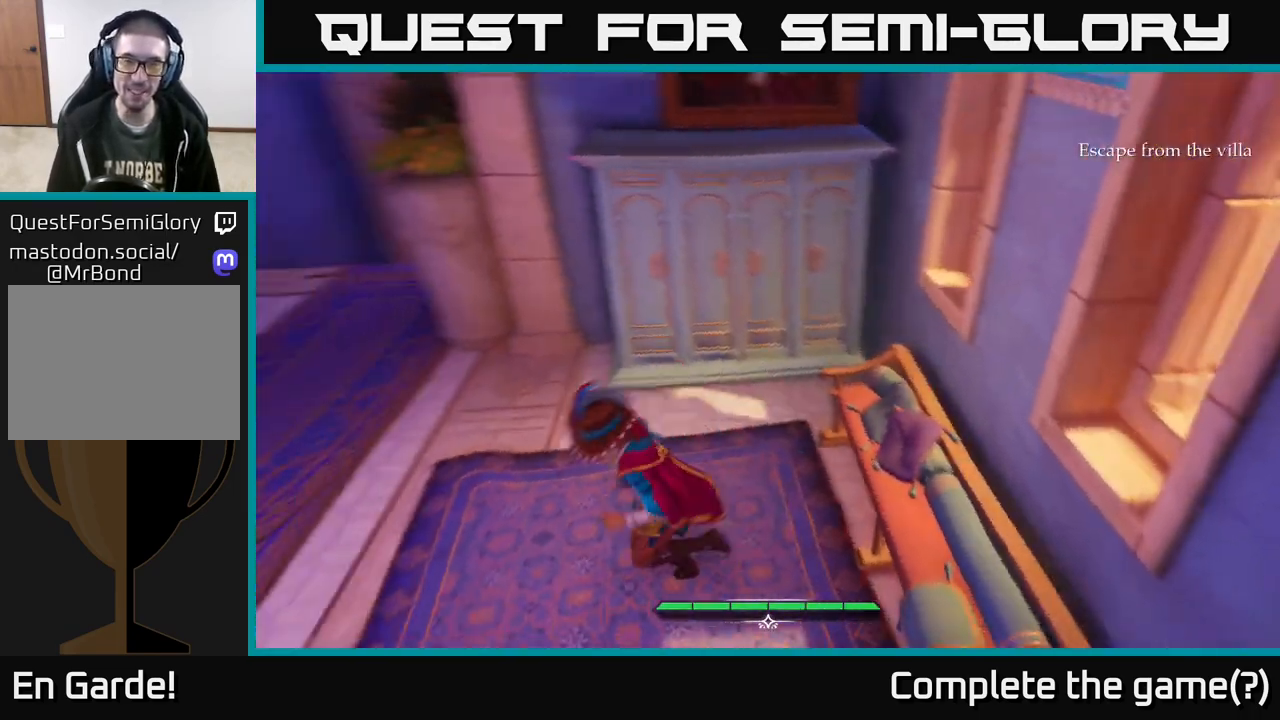
{"buttons": ["L2"], "left_stick": "up-left", "right_stick": "center", "events": [[33, "left_stick", "left"], [100, "L2", "down"], [150, "left_stick", "up-left"], [150, "right_stick", "center"]]}
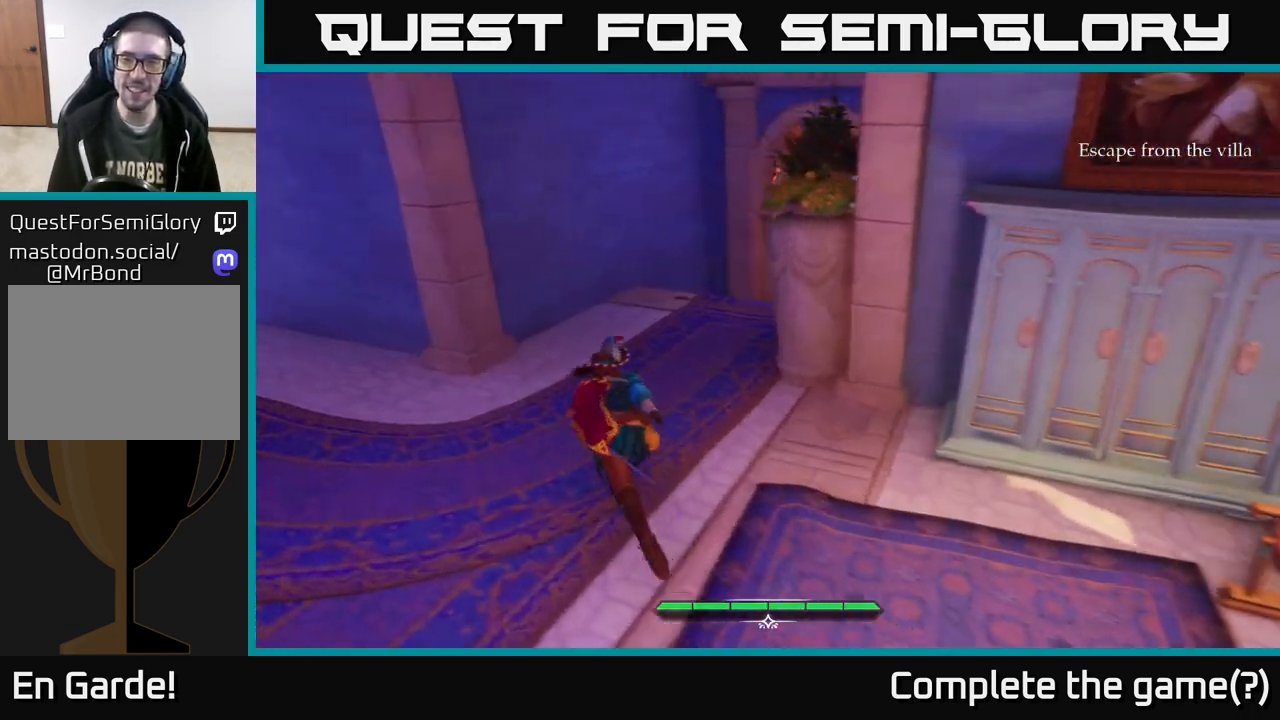
{"buttons": ["L2"], "left_stick": "up", "right_stick": "center", "events": [[150, "left_stick", "up"], [167, "right_stick", "down-right"], [400, "right_stick", "center"]]}
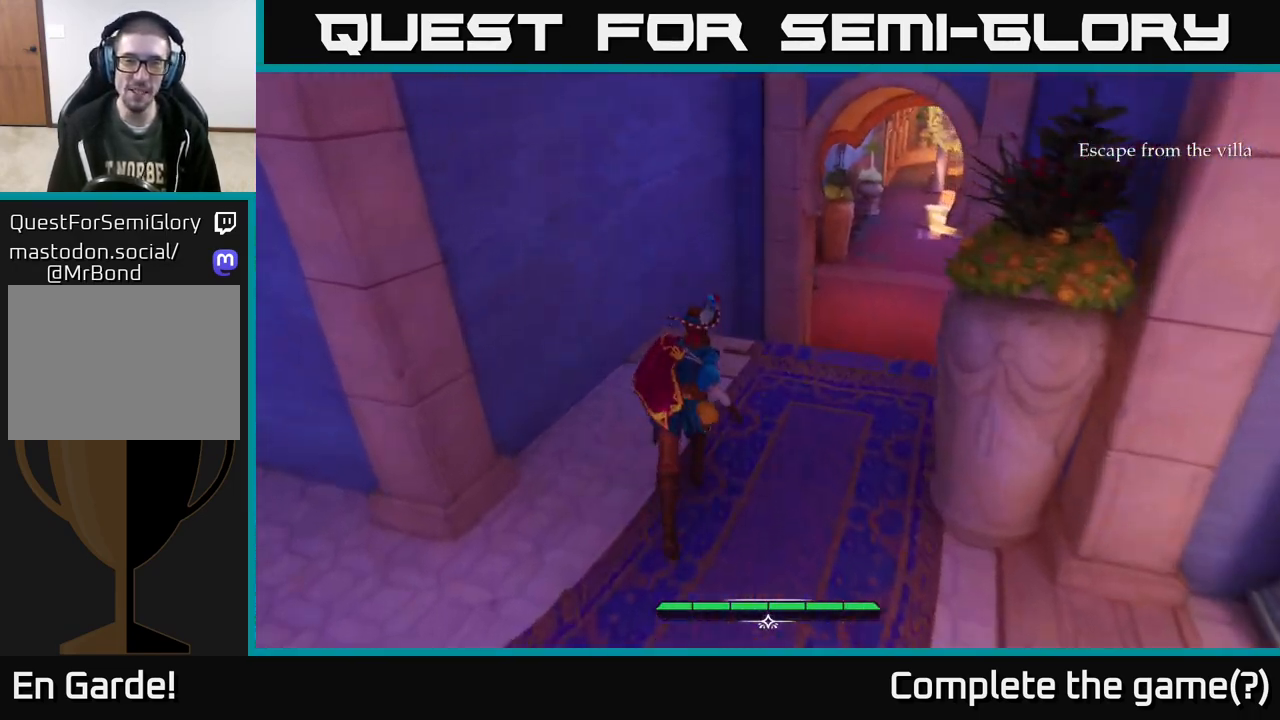
{"buttons": ["L2"], "left_stick": "up-right", "right_stick": "center", "events": [[33, "right_stick", "up-right"], [50, "left_stick", "up-right"], [250, "right_stick", "center"]]}
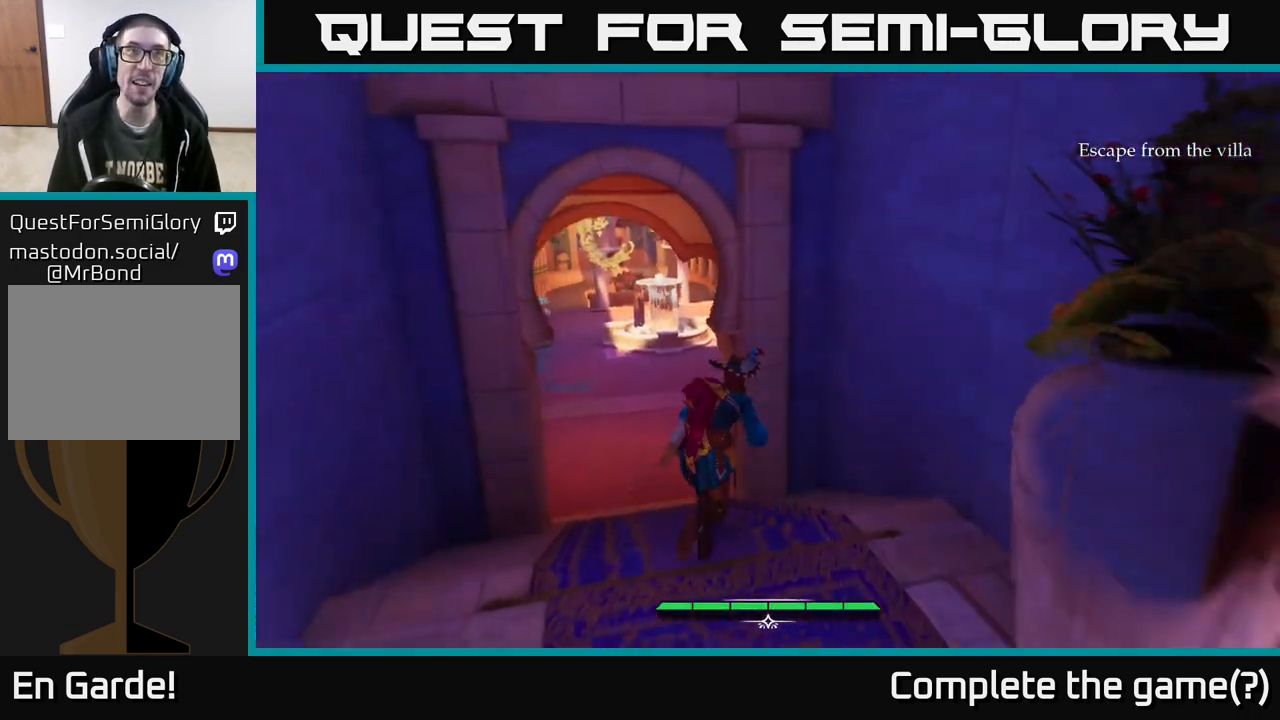
{"buttons": [], "left_stick": "up", "right_stick": "center", "events": [[67, "left_stick", "up-left"], [117, "L2", "up"], [267, "left_stick", "up"]]}
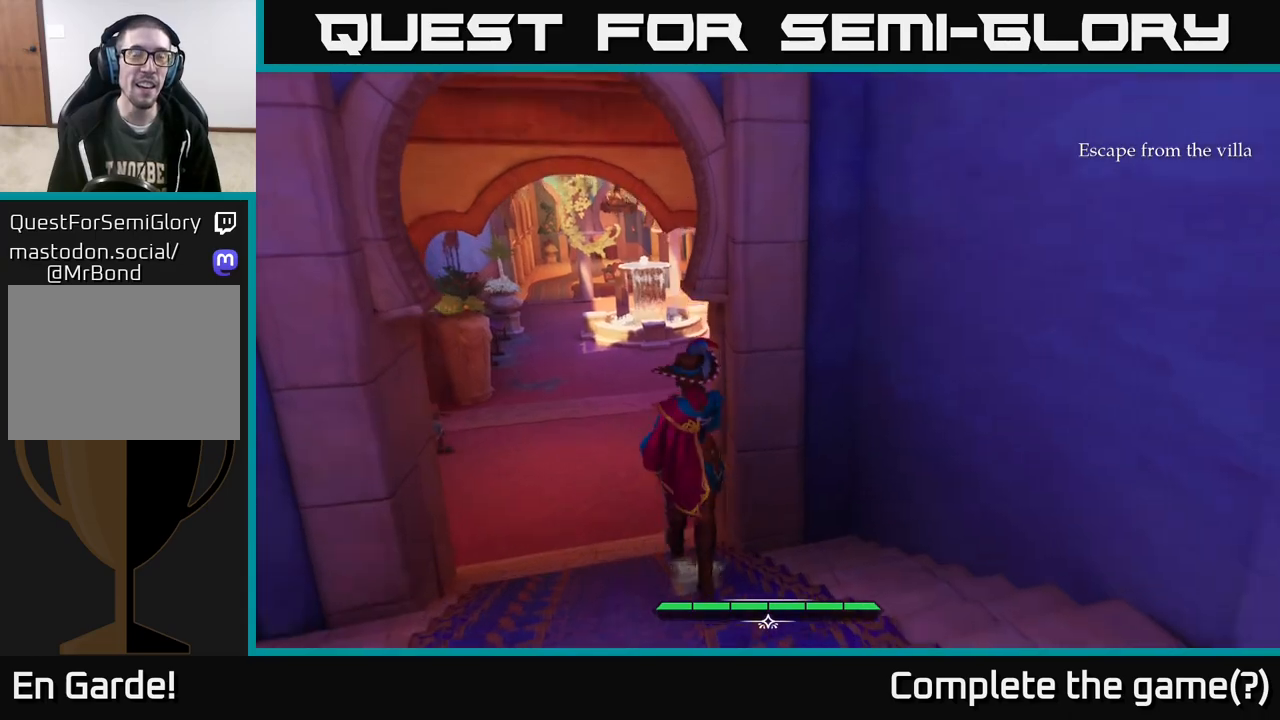
{"buttons": ["L2"], "left_stick": "up-left", "right_stick": "center", "events": [[300, "L2", "down"], [317, "left_stick", "up-left"]]}
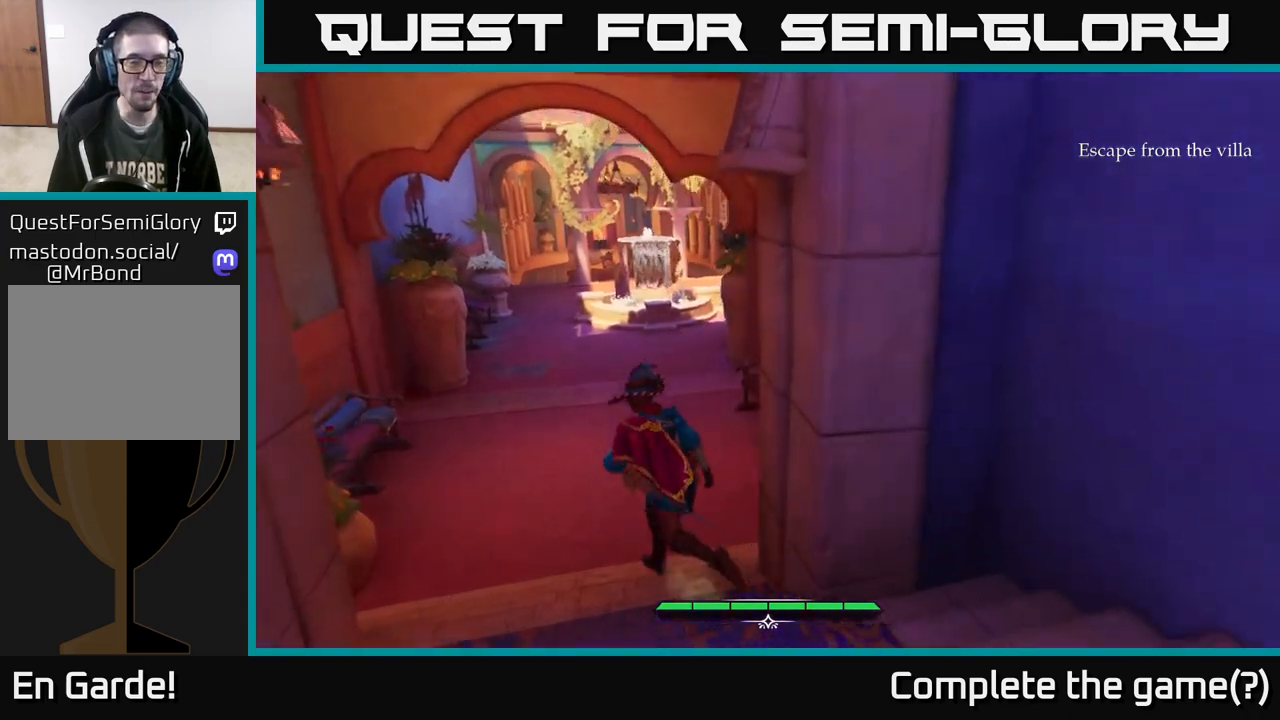
{"buttons": ["L2"], "left_stick": "up", "right_stick": "center", "events": [[417, "left_stick", "up"]]}
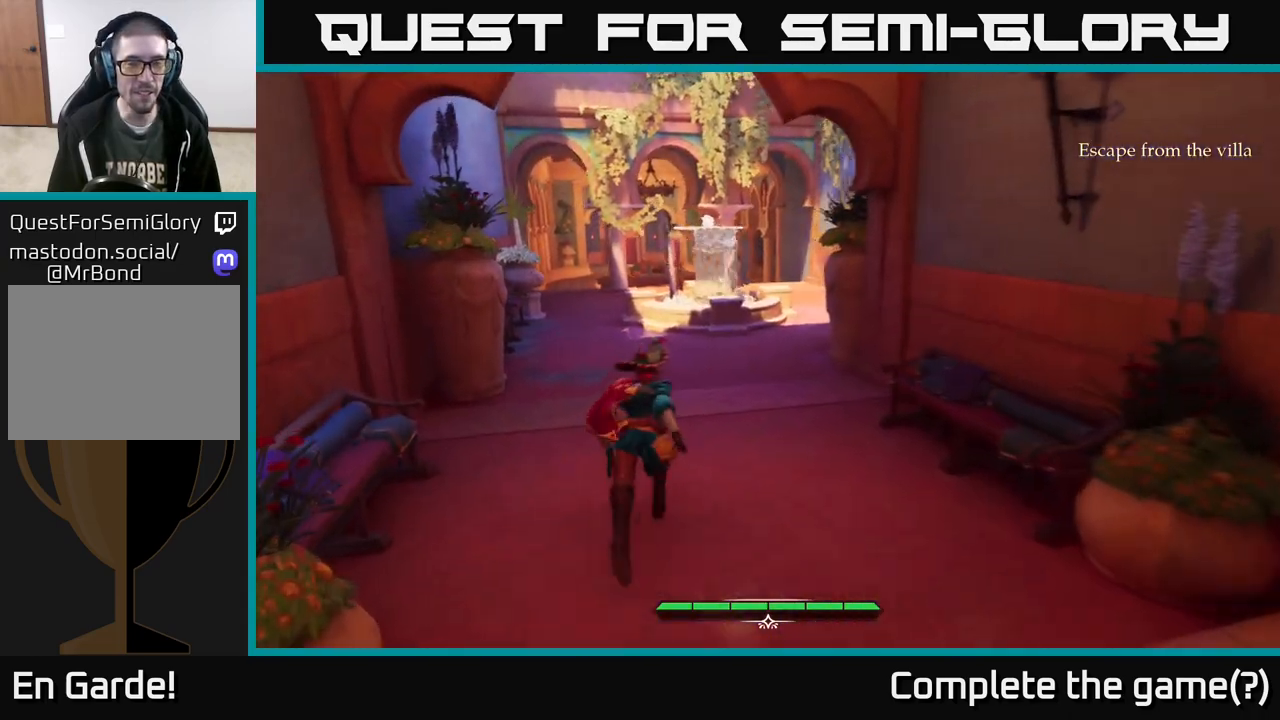
{"buttons": ["L2"], "left_stick": "up-left", "right_stick": "center", "events": [[450, "left_stick", "up-left"]]}
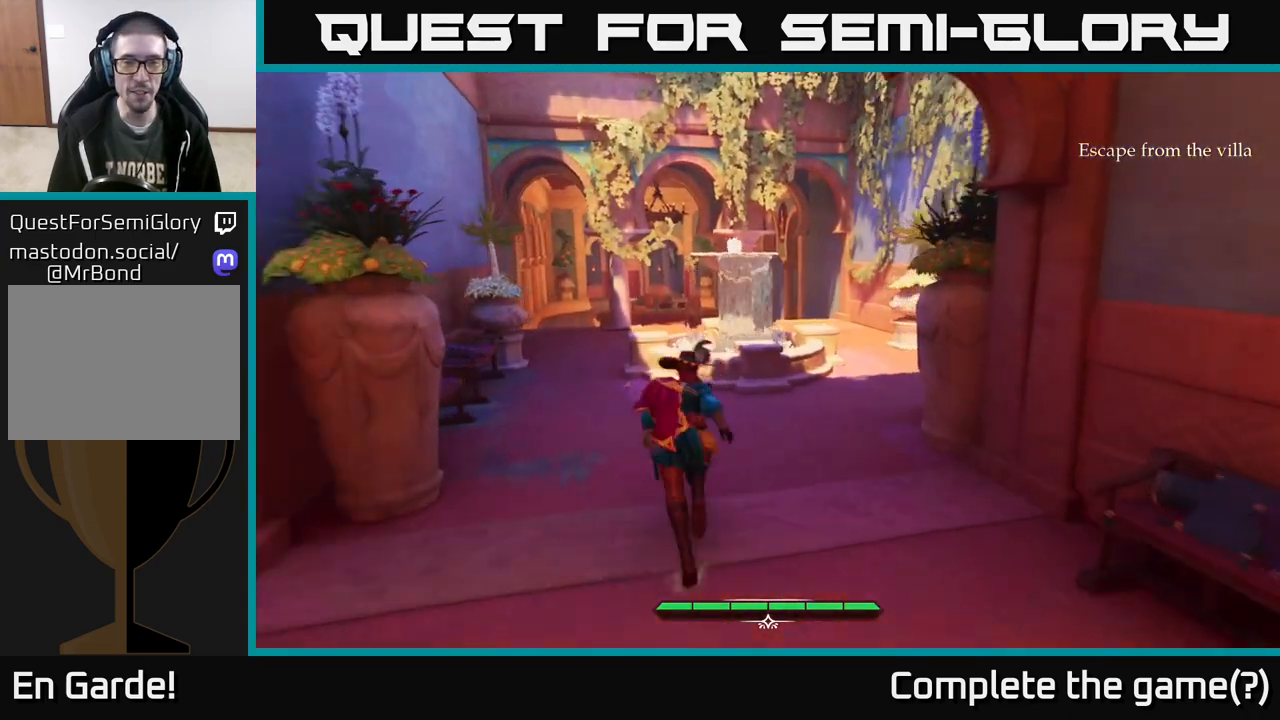
{"buttons": ["L2"], "left_stick": "up-left", "right_stick": "right", "events": [[133, "left_stick", "up"], [367, "left_stick", "up-left"], [467, "right_stick", "right"]]}
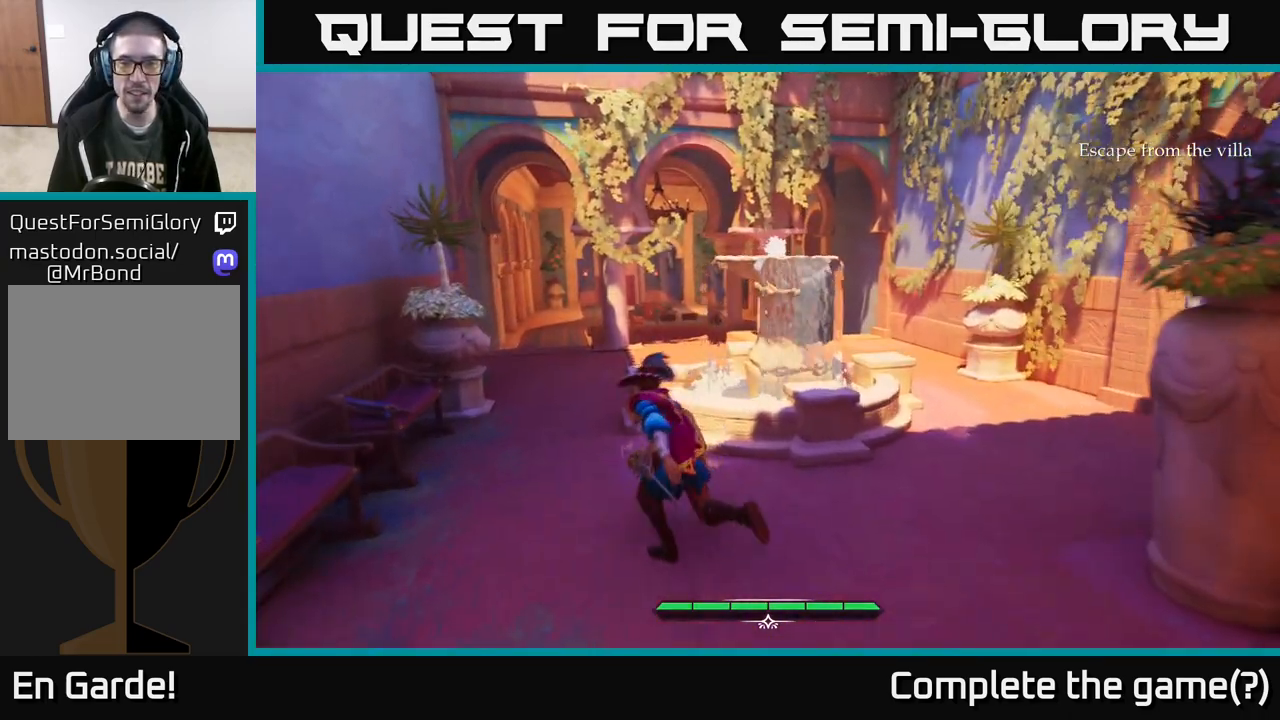
{"buttons": ["L2"], "left_stick": "left", "right_stick": "center", "events": [[100, "left_stick", "left"], [300, "right_stick", "center"]]}
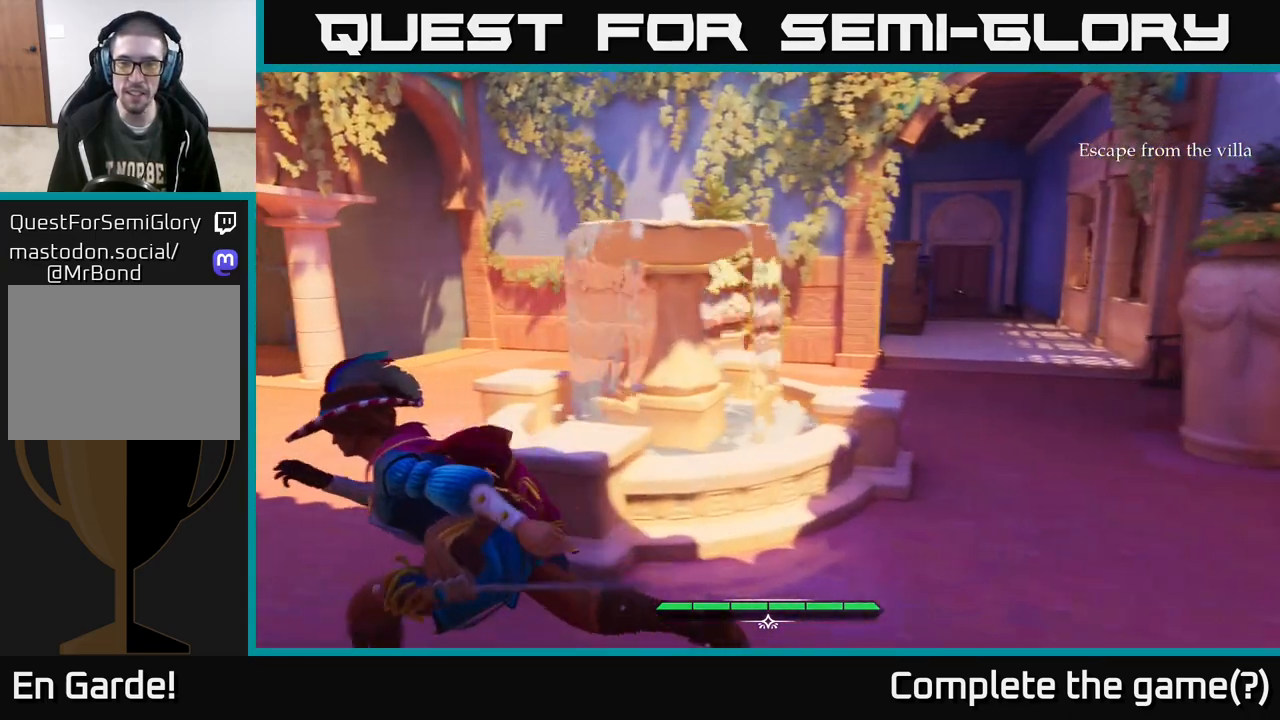
{"buttons": [], "left_stick": "right", "right_stick": "center", "events": [[83, "L2", "up"], [100, "left_stick", "center"], [433, "left_stick", "right"]]}
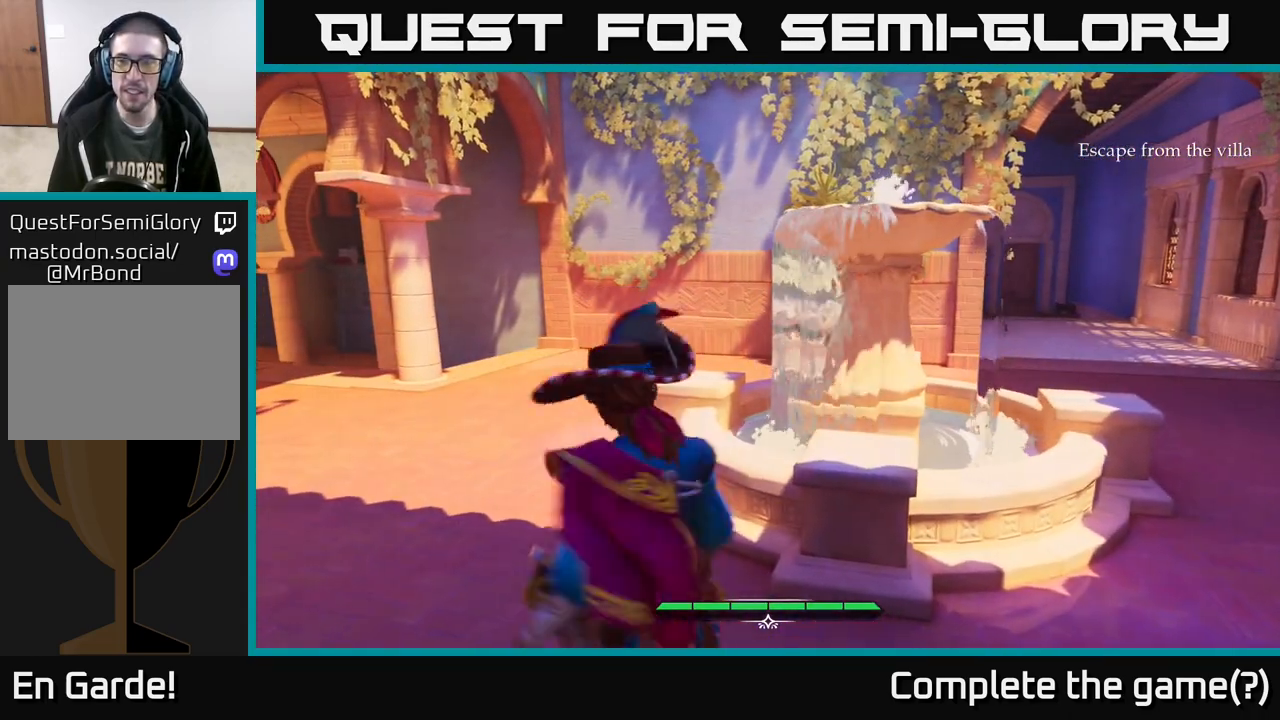
{"buttons": ["L2"], "left_stick": "right", "right_stick": "center", "events": [[50, "L2", "down"]]}
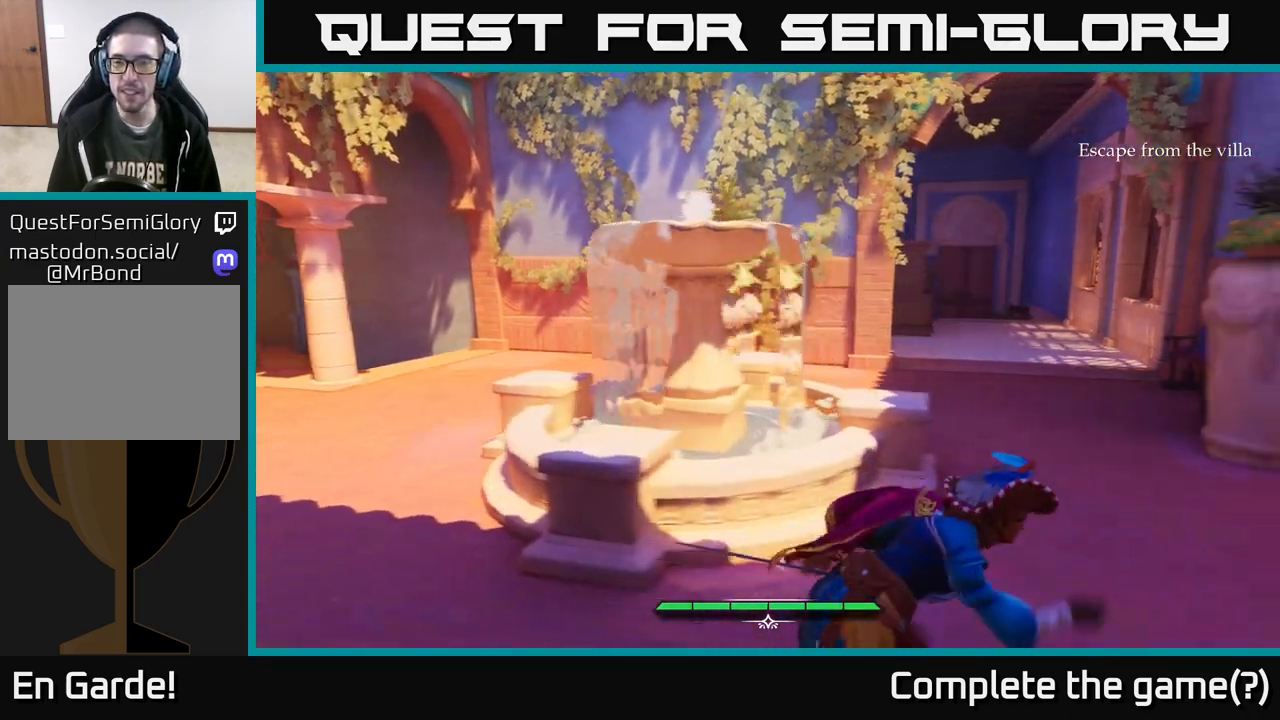
{"buttons": ["L2"], "left_stick": "up", "right_stick": "down-right", "events": [[17, "left_stick", "up-right"], [133, "right_stick", "down-right"], [233, "left_stick", "up"]]}
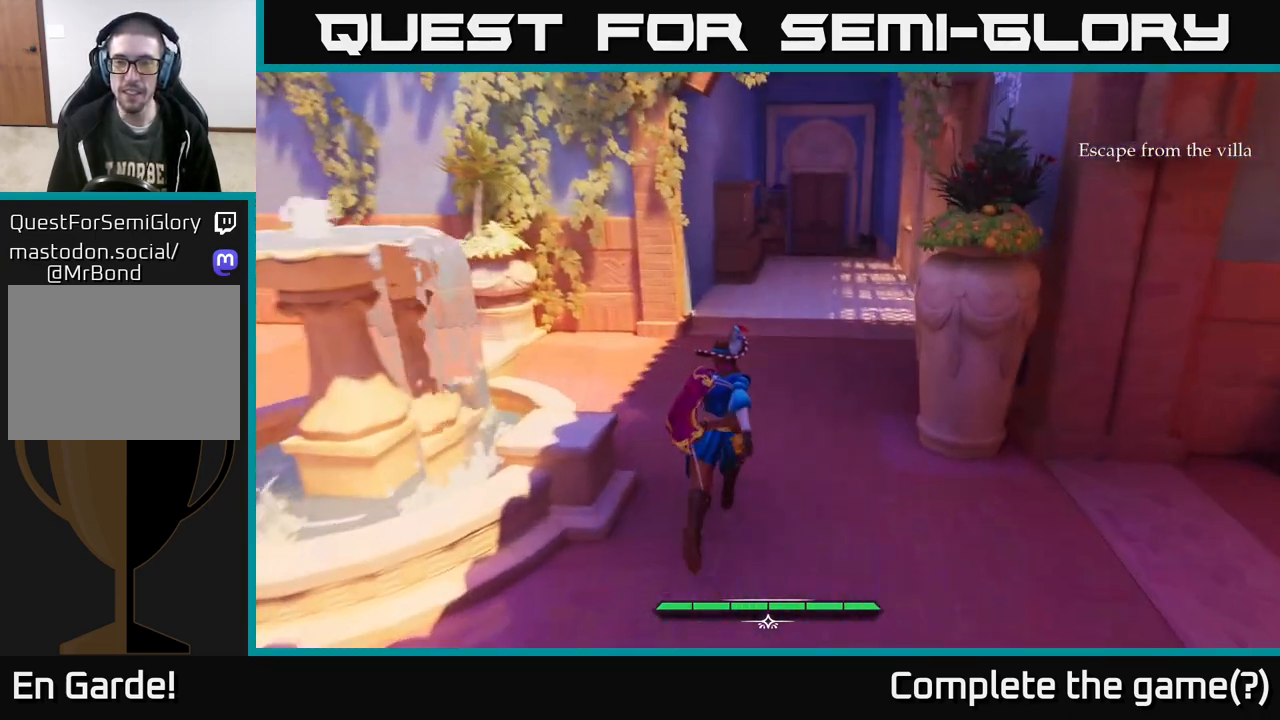
{"buttons": ["L2"], "left_stick": "up-right", "right_stick": "down-right", "events": [[333, "left_stick", "up-right"]]}
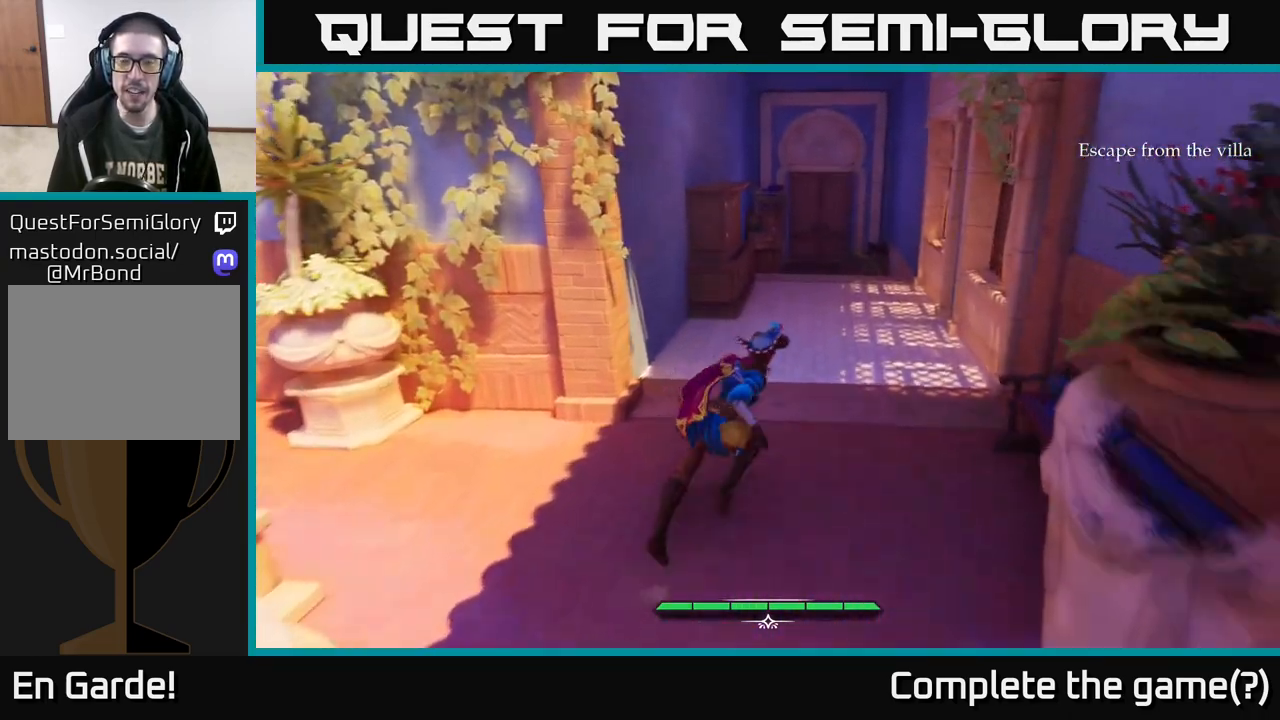
{"buttons": ["L2"], "left_stick": "up", "right_stick": "center", "events": [[183, "left_stick", "up"], [250, "right_stick", "right"], [433, "right_stick", "center"]]}
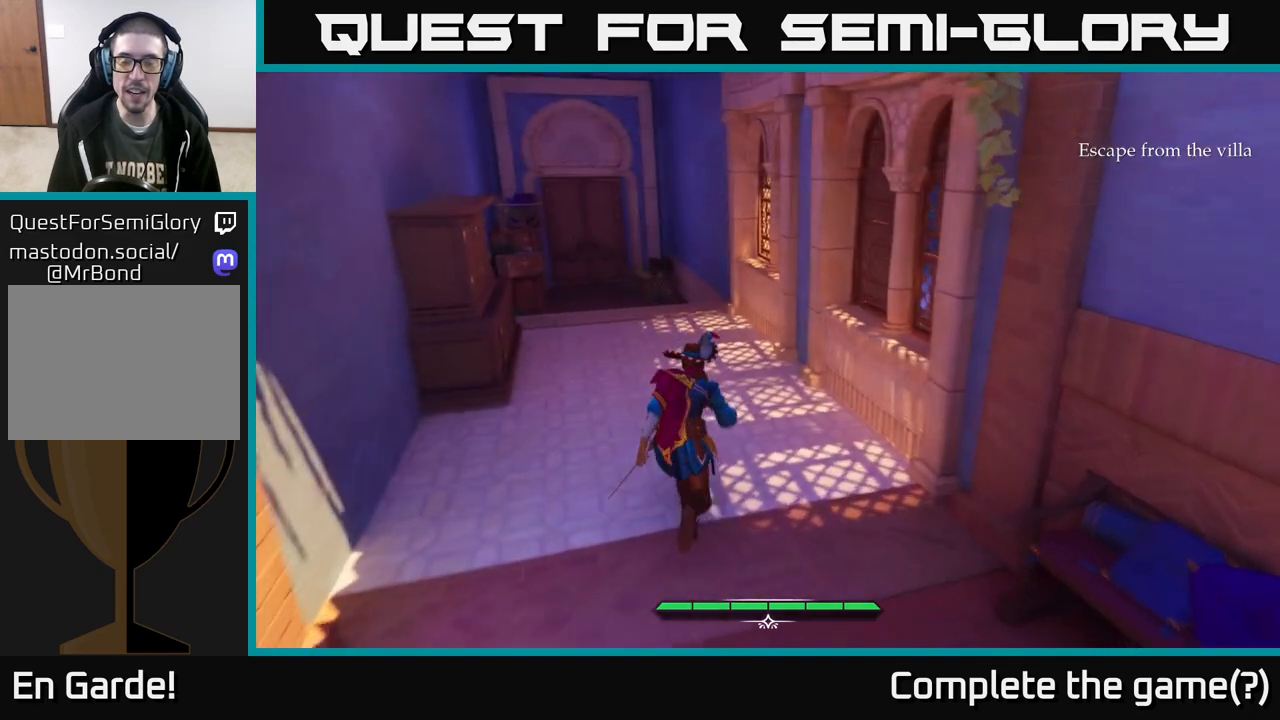
{"buttons": ["L2"], "left_stick": "up", "right_stick": "center", "events": []}
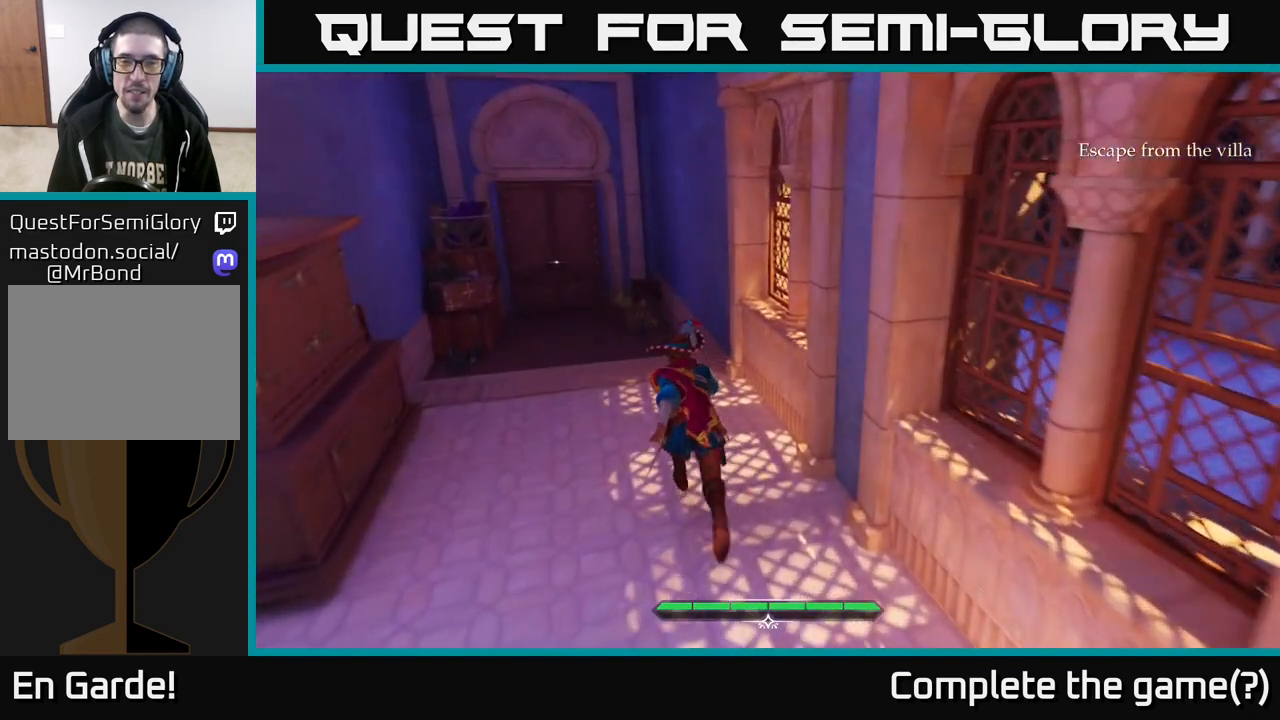
{"buttons": ["L2"], "left_stick": "up", "right_stick": "left", "events": [[250, "right_stick", "left"]]}
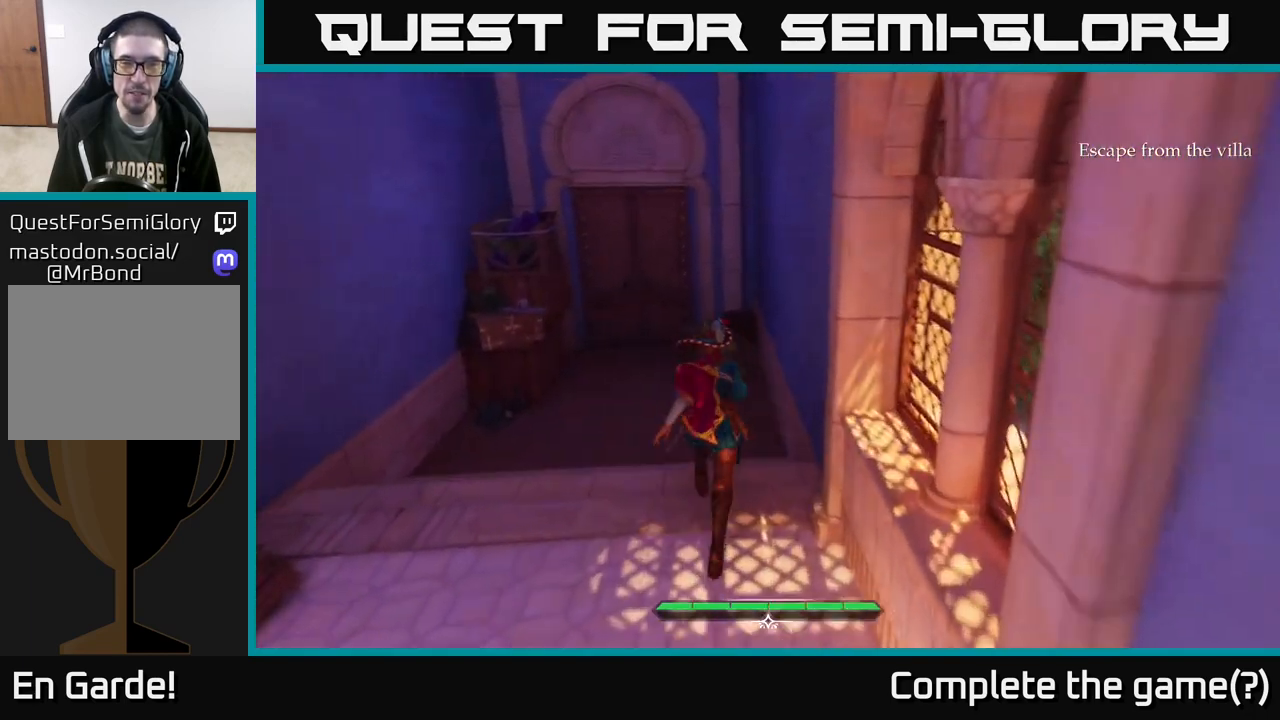
{"buttons": ["L2"], "left_stick": "up", "right_stick": "center", "events": [[50, "right_stick", "up-left"], [217, "right_stick", "center"]]}
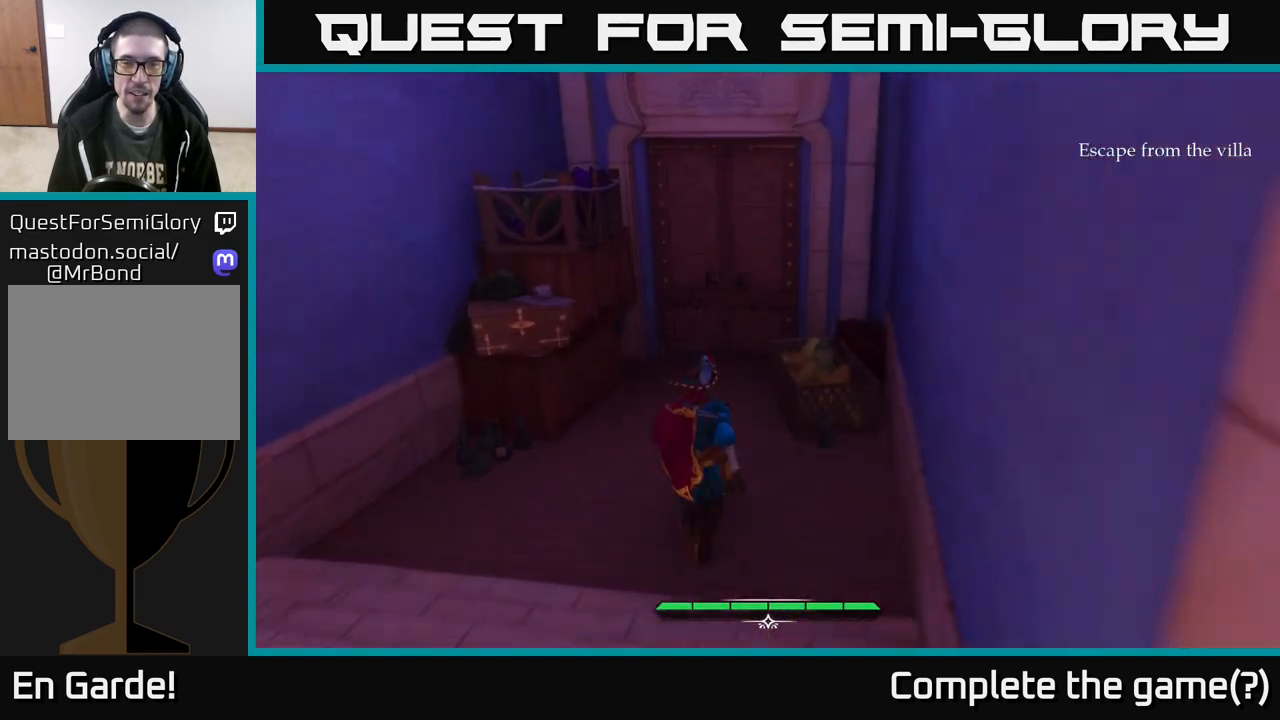
{"buttons": [], "left_stick": "up", "right_stick": "down-right", "events": [[350, "right_stick", "down-right"], [417, "L2", "up"]]}
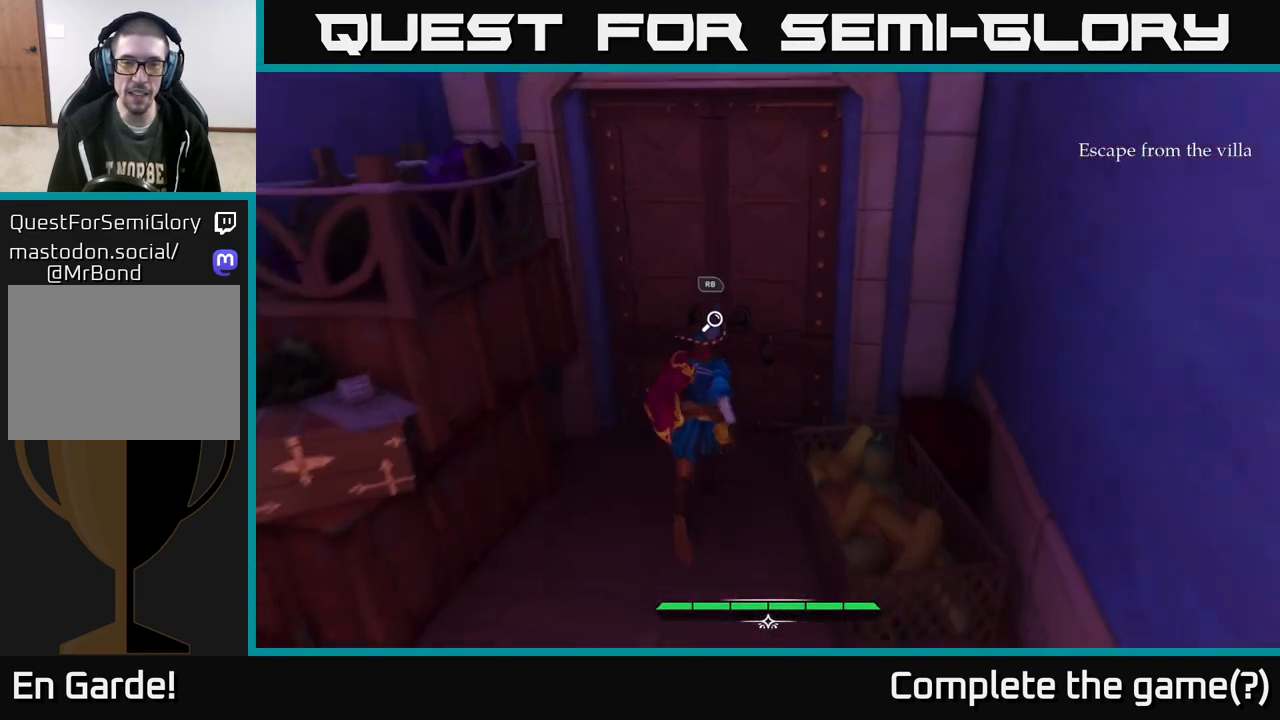
{"buttons": [], "left_stick": "center", "right_stick": "center", "events": [[17, "left_stick", "center"], [17, "right_stick", "center"], [117, "R1", "down"], [183, "R1", "up"]]}
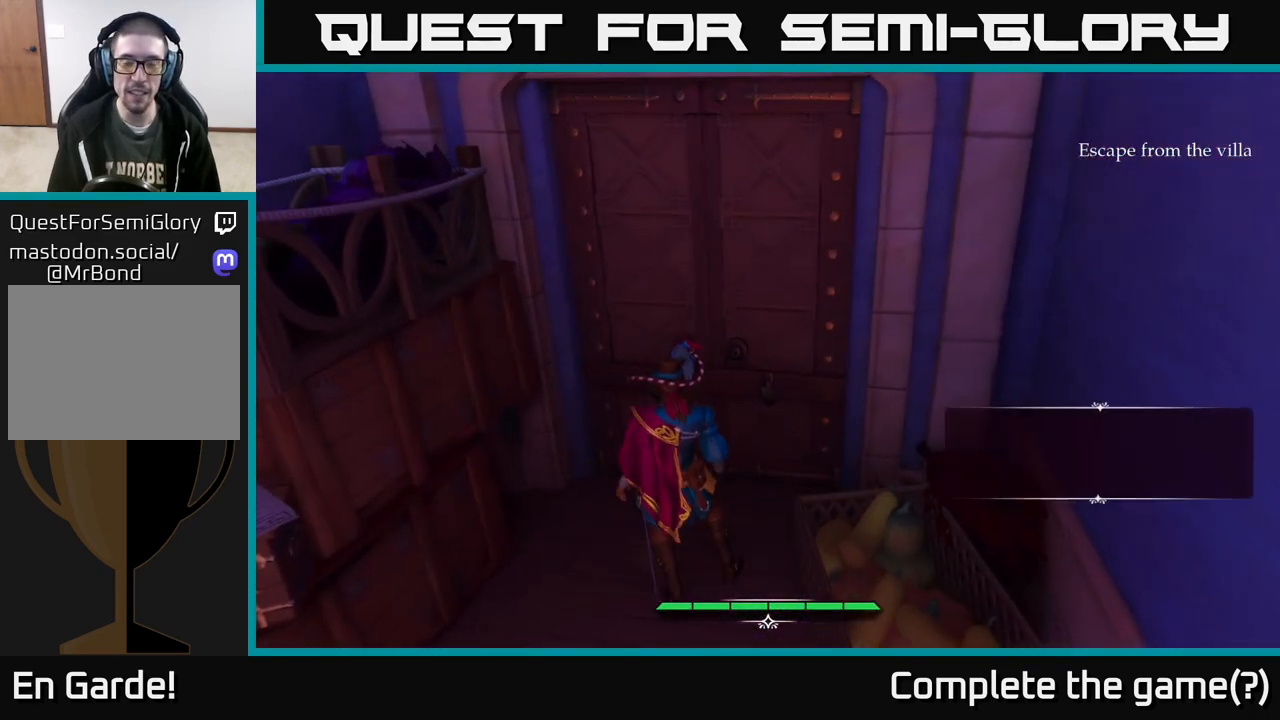
{"buttons": [], "left_stick": "center", "right_stick": "center", "events": []}
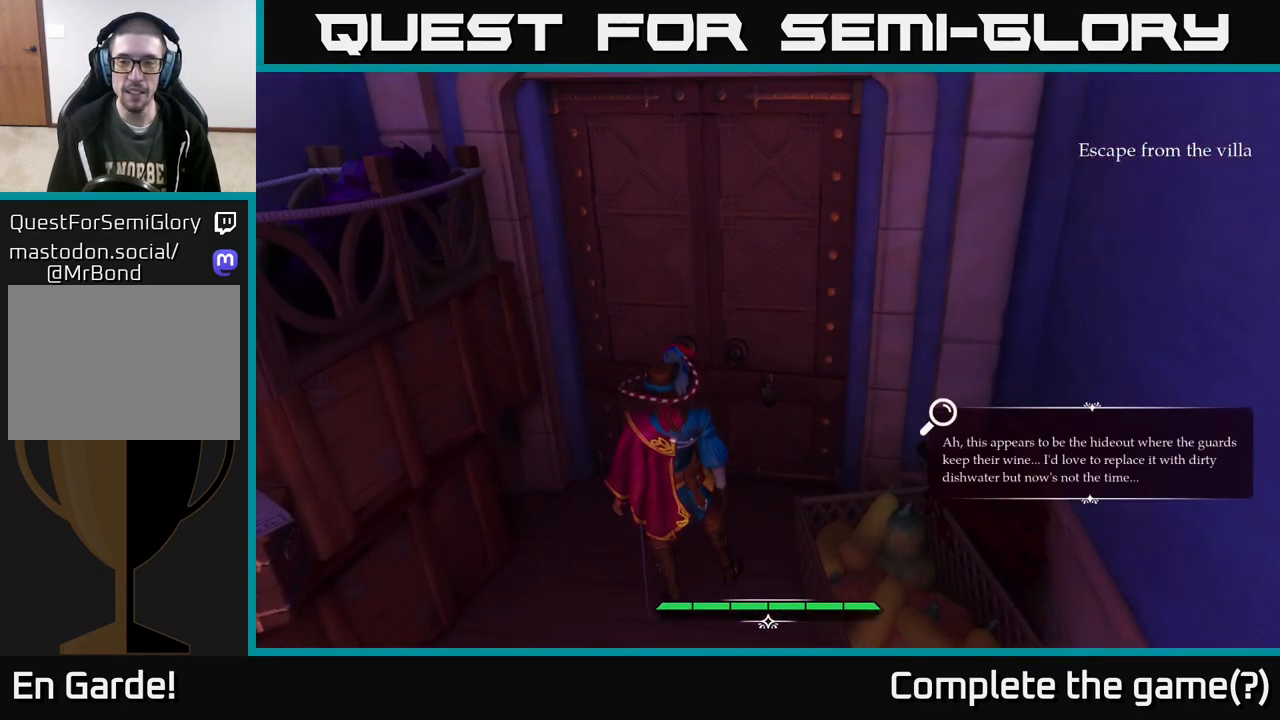
{"buttons": [], "left_stick": "center", "right_stick": "center", "events": []}
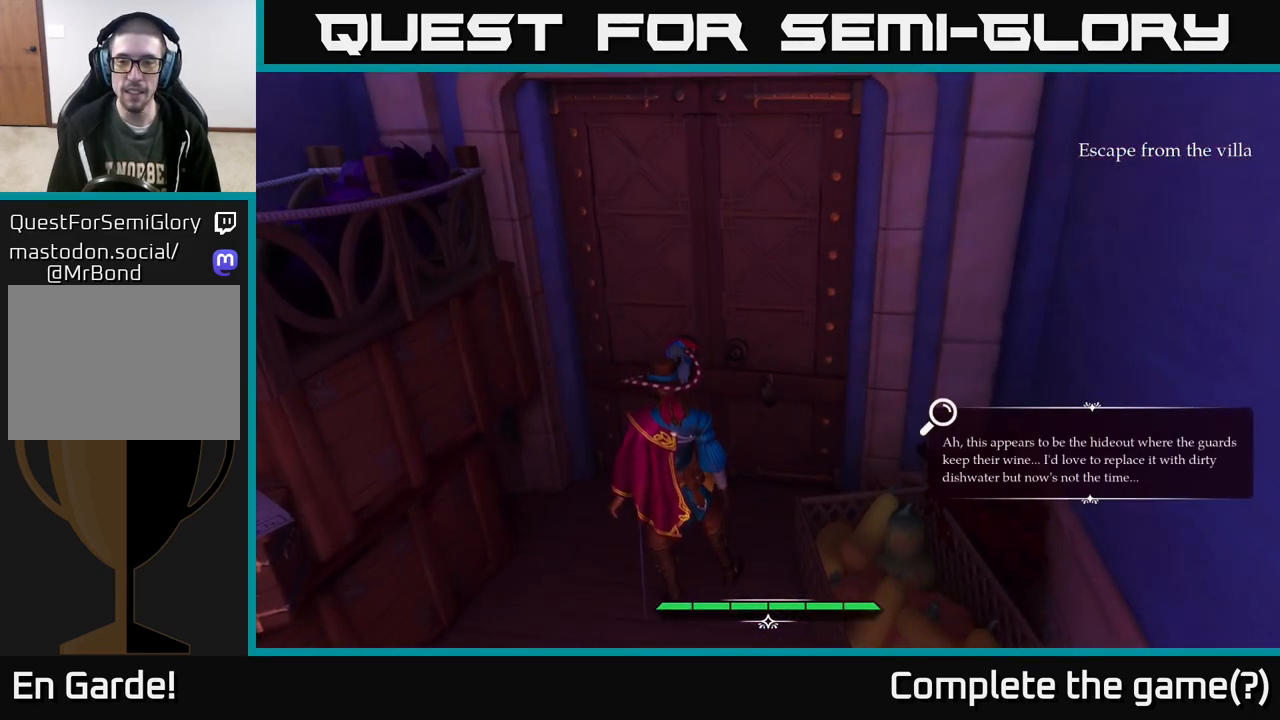
{"buttons": [], "left_stick": "center", "right_stick": "center", "events": []}
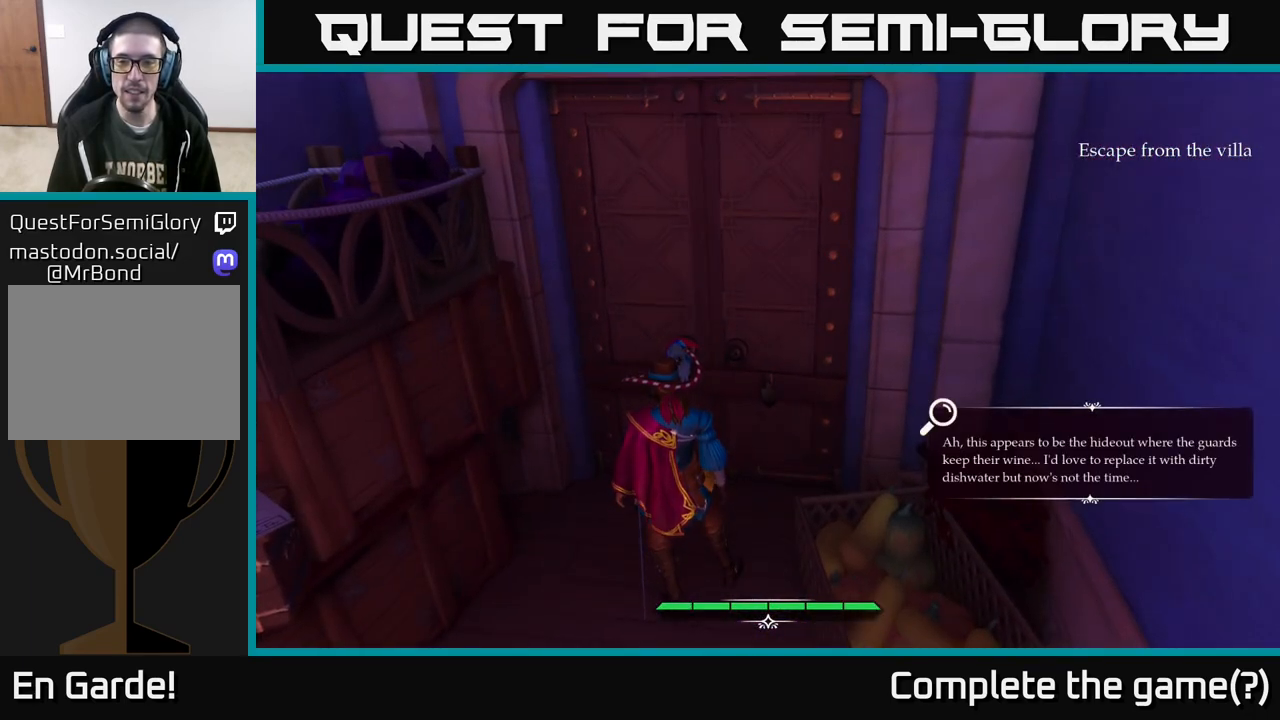
{"buttons": [], "left_stick": "center", "right_stick": "center", "events": [[283, "right_stick", "up"], [433, "right_stick", "center"]]}
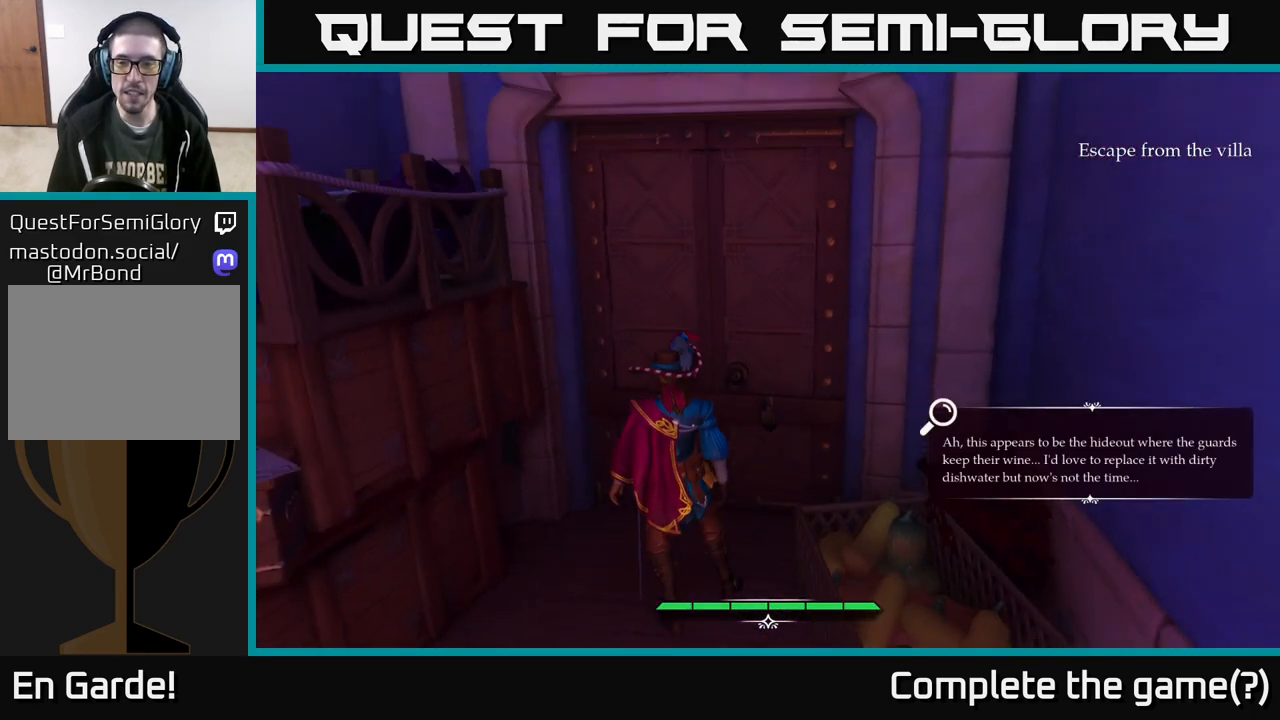
{"buttons": [], "left_stick": "center", "right_stick": "center", "events": []}
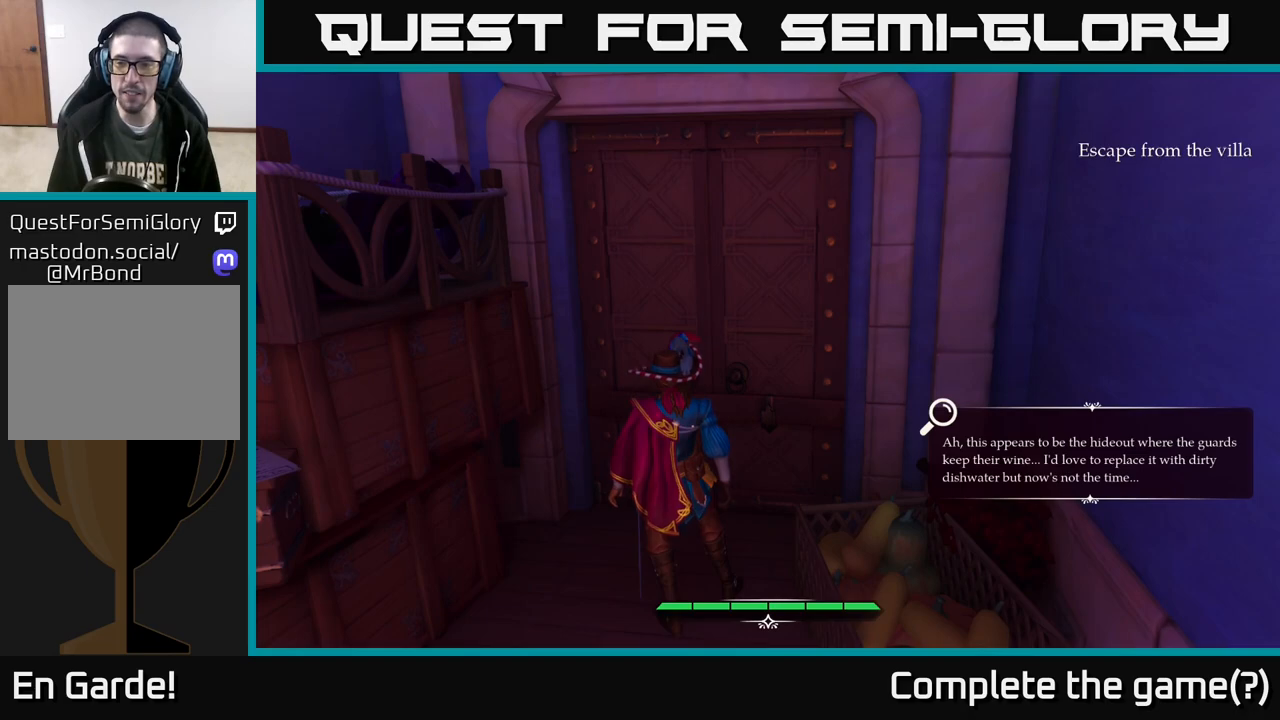
{"buttons": [], "left_stick": "center", "right_stick": "center", "events": []}
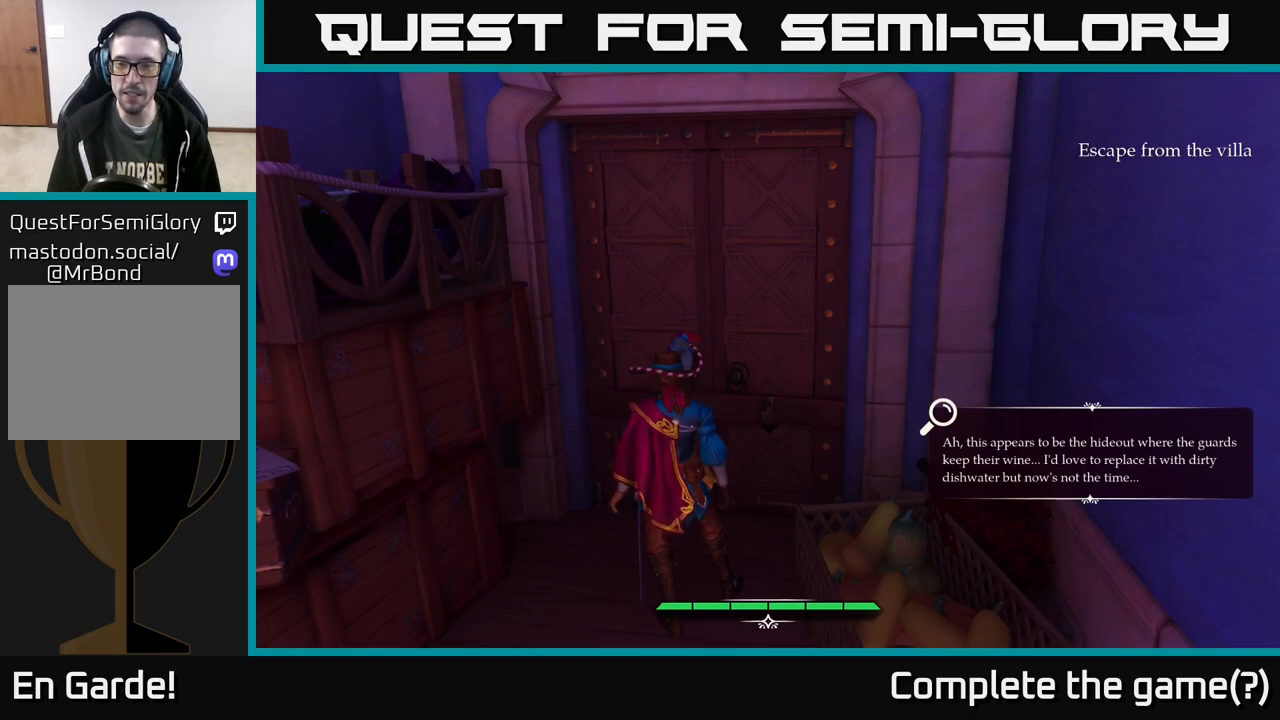
{"buttons": [], "left_stick": "center", "right_stick": "left", "events": [[333, "right_stick", "down-left"], [500, "right_stick", "left"]]}